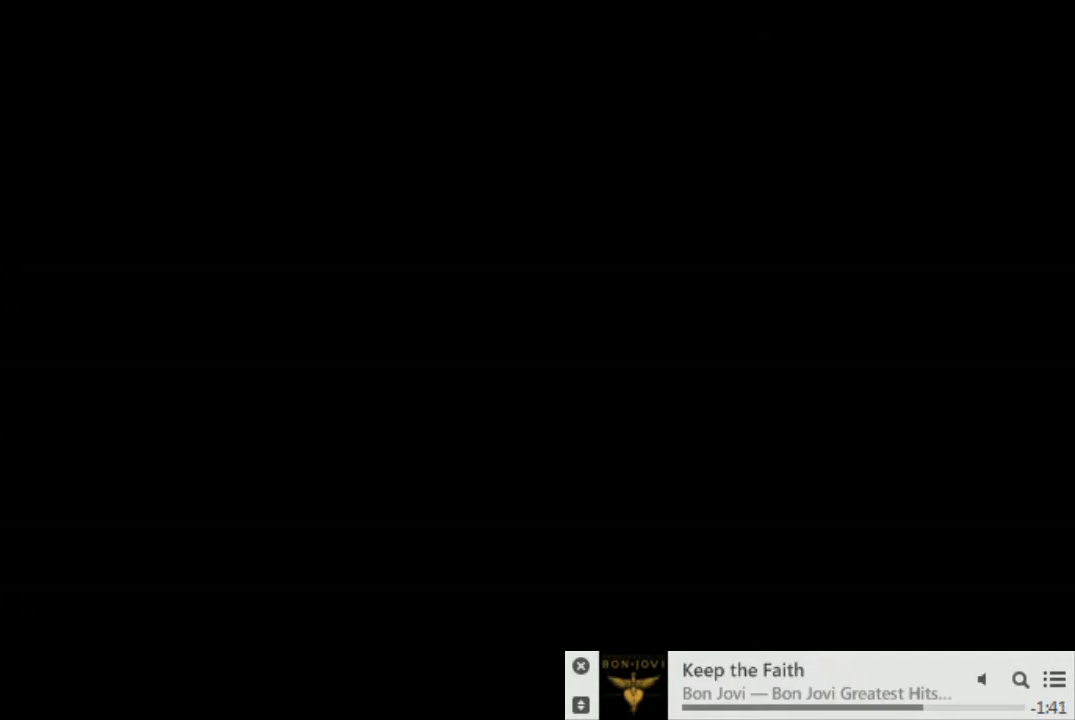
Gameplay with a controller (PlayStation layout); each line is a JSON object with the inputs held at the frame after it. "events" lists button and stick changes between this image and that frame as [ms after this image, input, new state], when the widget could be followed in between. Not read: L3 R2 R3.
{"buttons": ["START"], "left_stick": "center", "right_stick": "center", "events": [[300, "START", "down"], [400, "START", "up"], [483, "START", "down"]]}
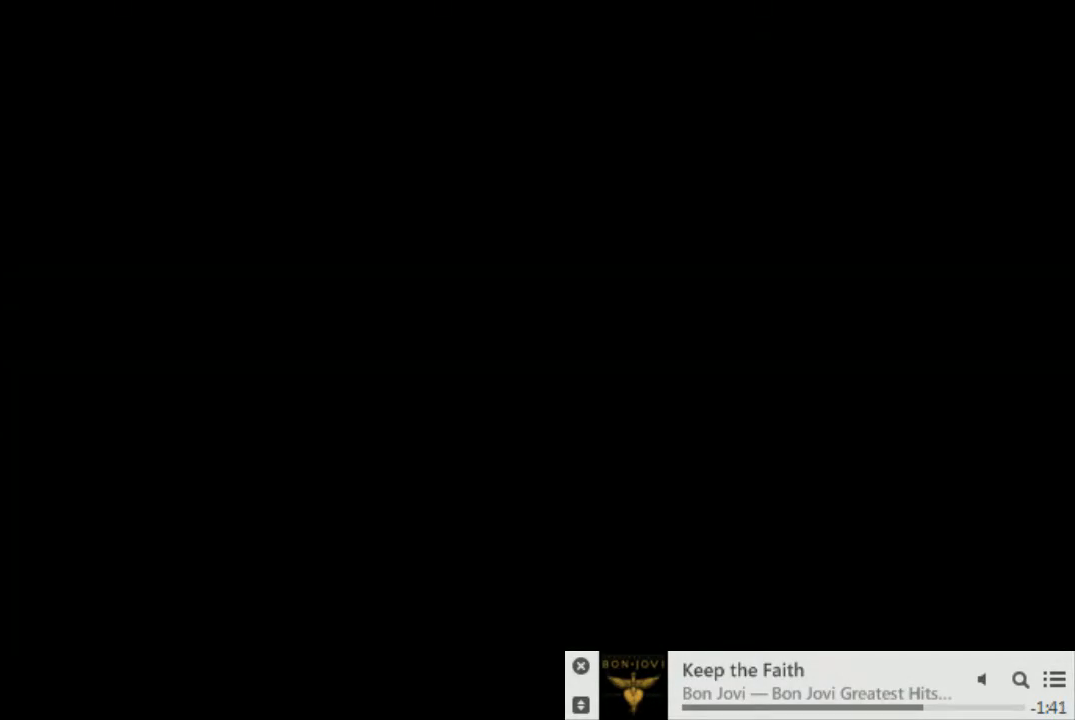
{"buttons": ["CIRCLE"], "left_stick": "up", "right_stick": "down-right", "events": [[50, "START", "up"], [317, "left_stick", "up"], [383, "CIRCLE", "down"], [417, "right_stick", "down"], [483, "right_stick", "down-right"]]}
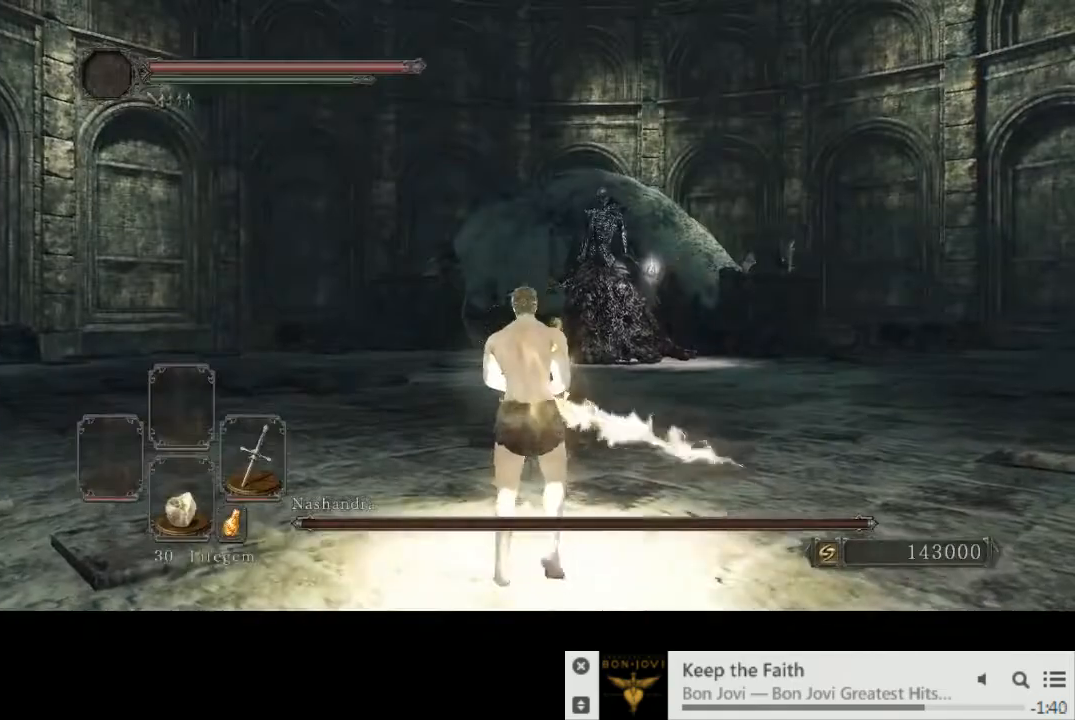
{"buttons": ["CIRCLE"], "left_stick": "up", "right_stick": "down-right", "events": []}
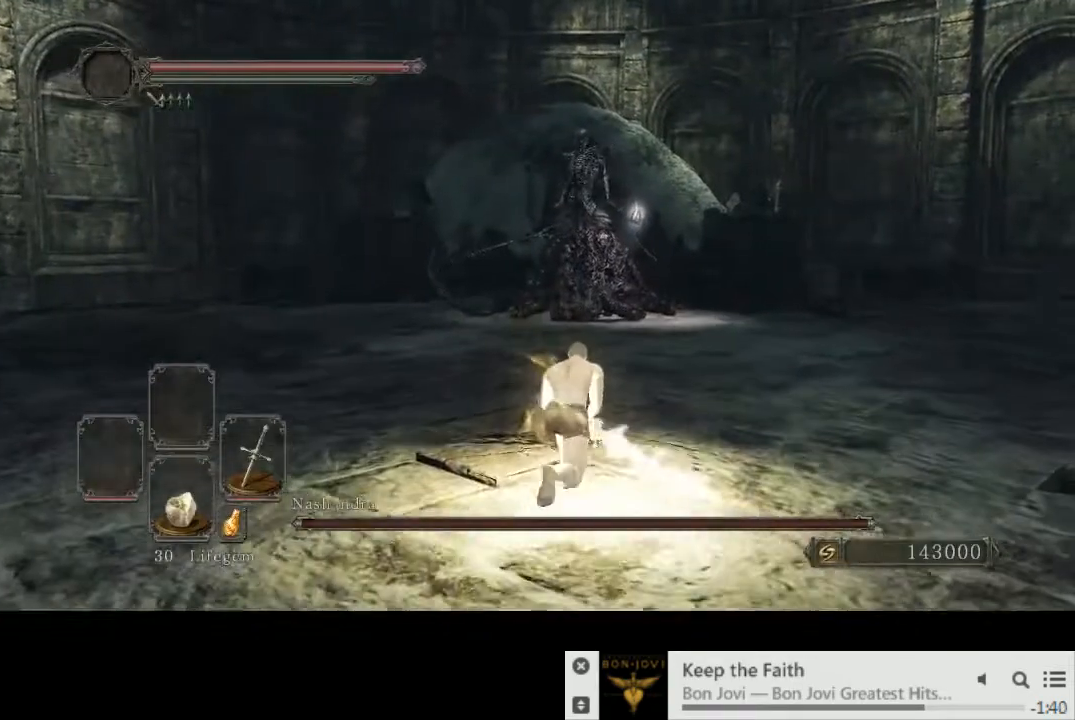
{"buttons": ["CIRCLE"], "left_stick": "up", "right_stick": "center", "events": [[200, "right_stick", "center"]]}
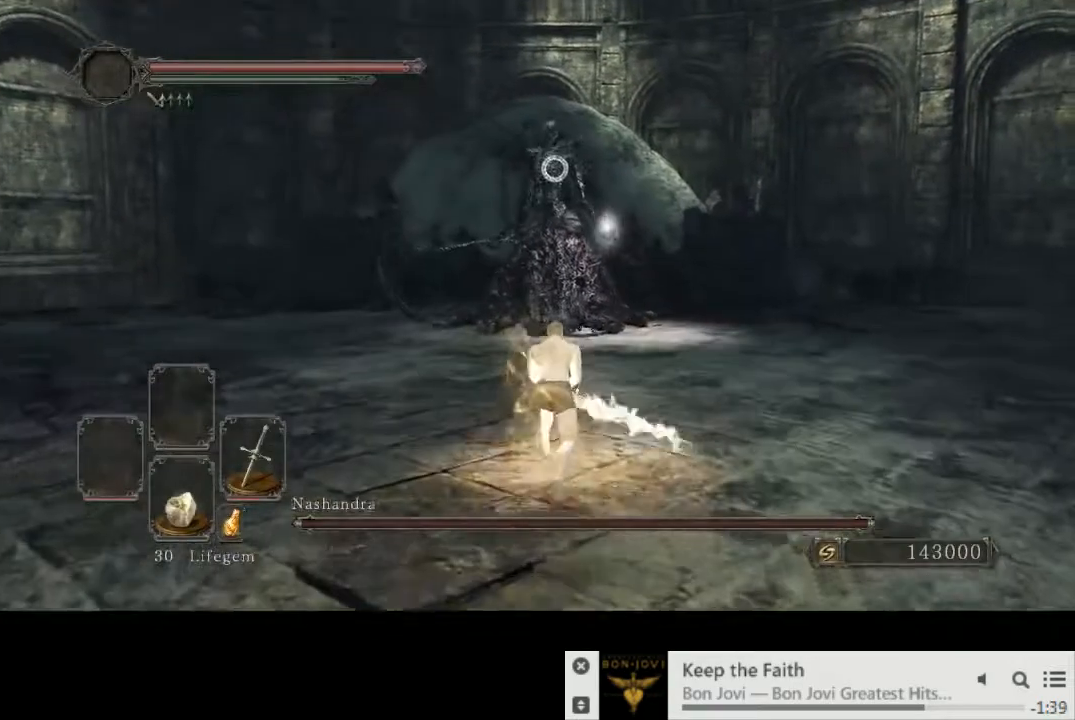
{"buttons": ["CIRCLE"], "left_stick": "up", "right_stick": "center", "events": []}
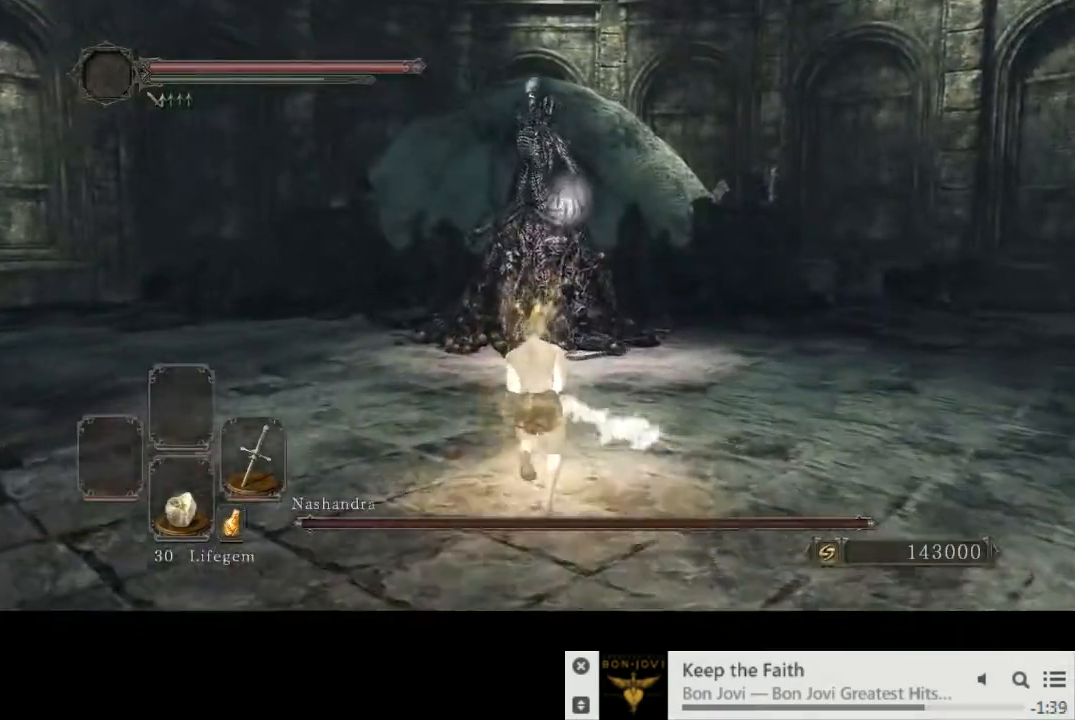
{"buttons": ["CIRCLE"], "left_stick": "up", "right_stick": "center", "events": []}
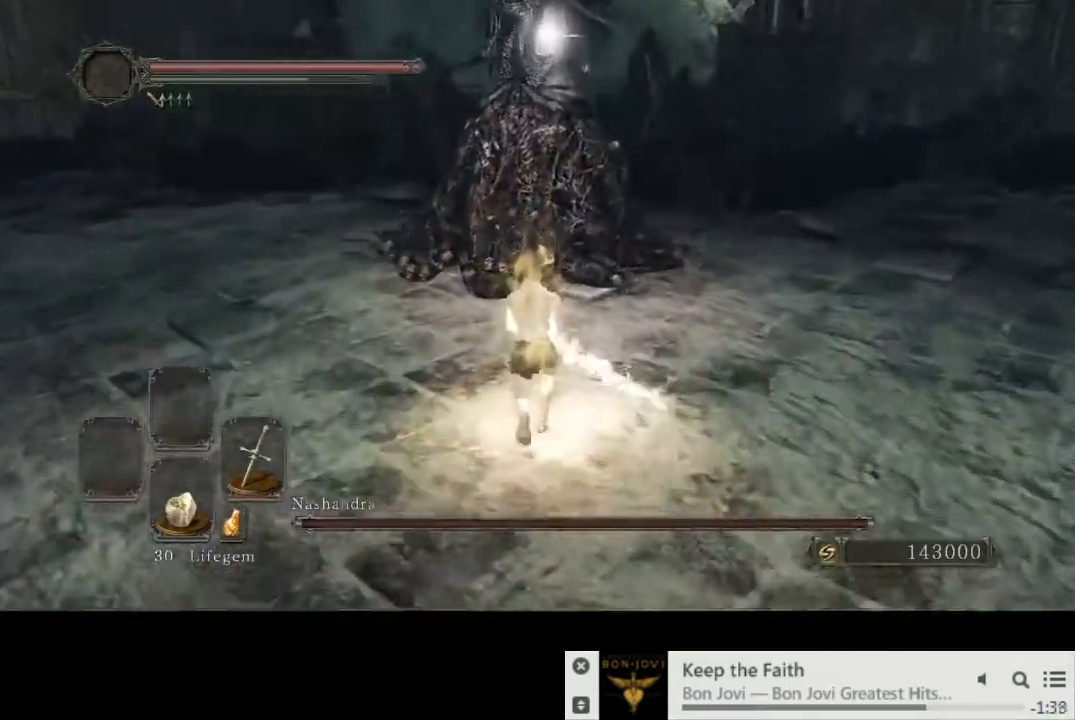
{"buttons": [], "left_stick": "up", "right_stick": "center", "events": [[17, "R1", "down"], [233, "R1", "up"], [483, "CIRCLE", "up"]]}
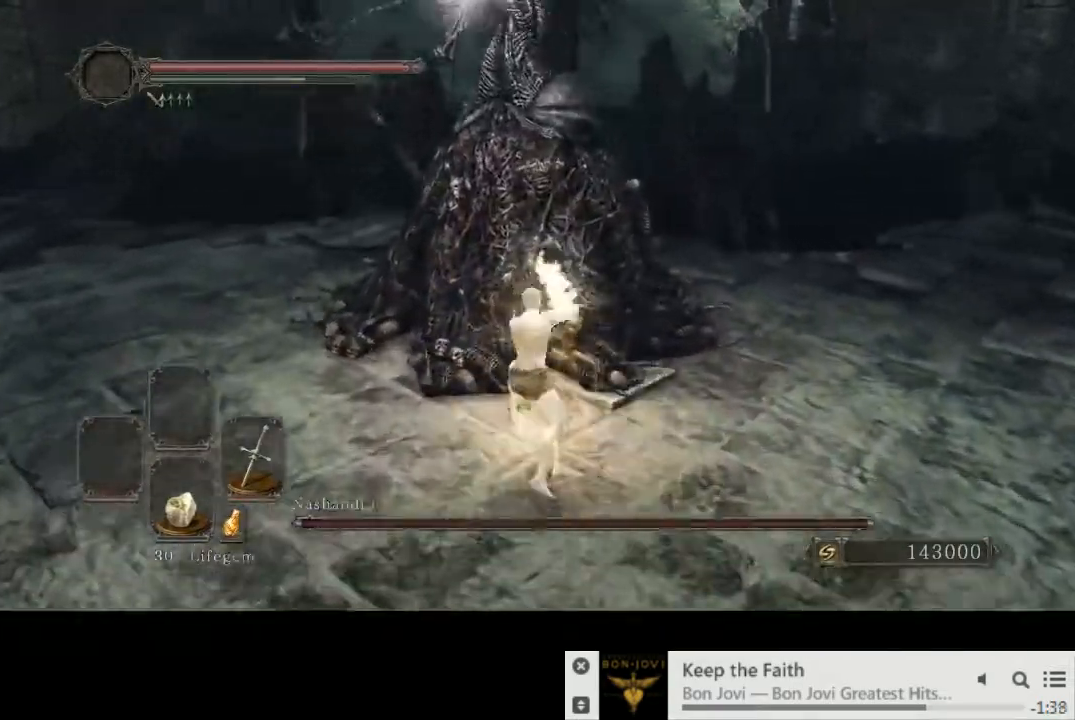
{"buttons": [], "left_stick": "up", "right_stick": "center", "events": [[200, "R1", "down"], [300, "R1", "up"]]}
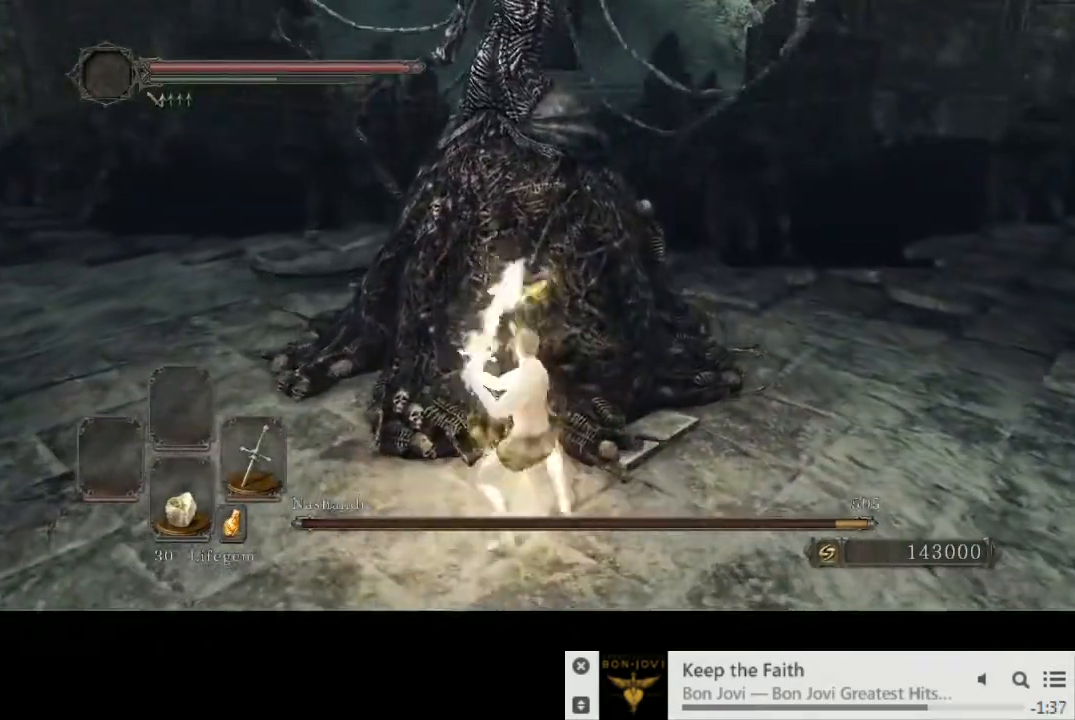
{"buttons": [], "left_stick": "up", "right_stick": "center", "events": [[300, "R1", "down"], [417, "R1", "up"]]}
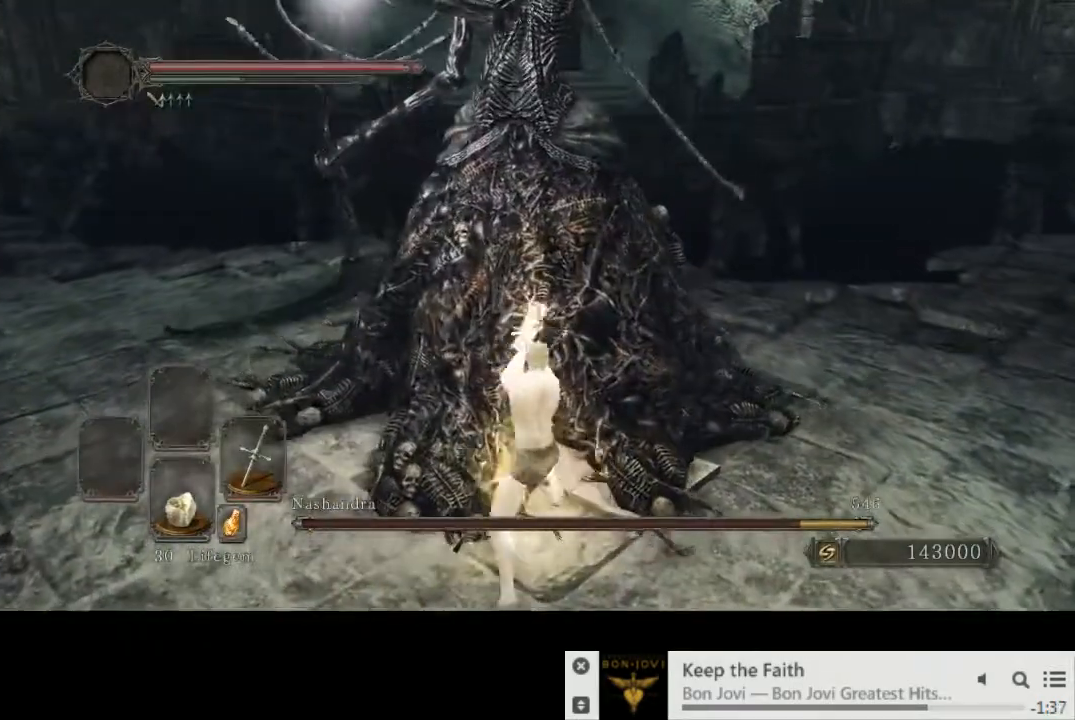
{"buttons": ["R1"], "left_stick": "up", "right_stick": "center", "events": [[483, "R1", "down"]]}
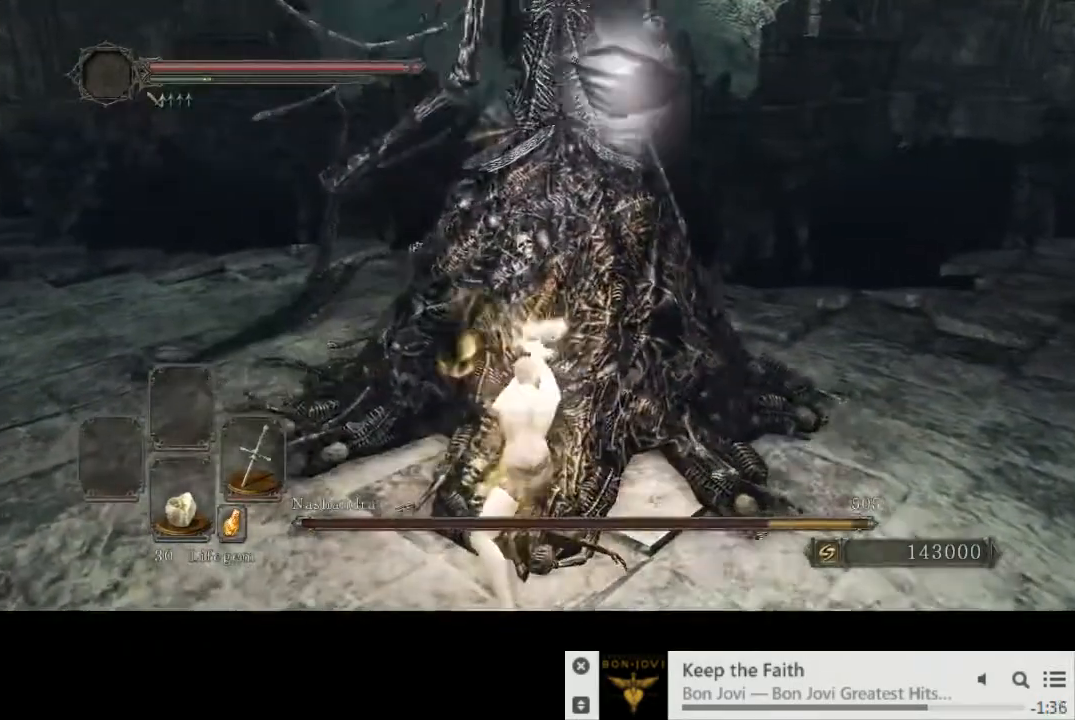
{"buttons": [], "left_stick": "up-right", "right_stick": "center", "events": [[33, "left_stick", "up-right"], [83, "R1", "up"]]}
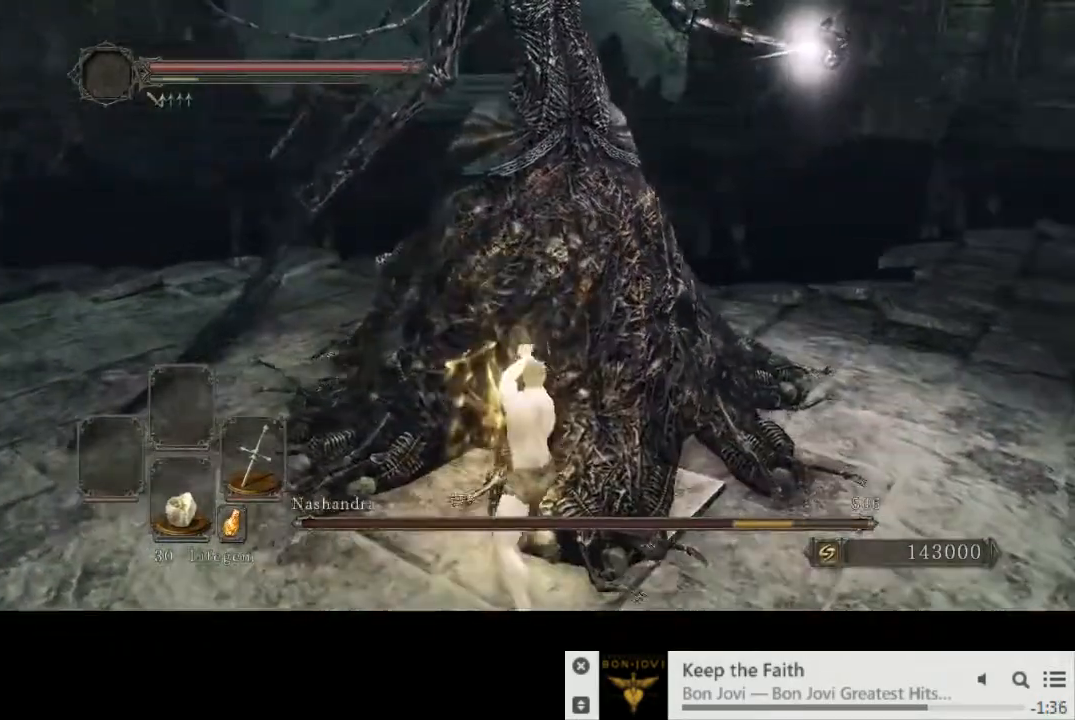
{"buttons": [], "left_stick": "up-right", "right_stick": "center", "events": [[33, "R1", "down"], [150, "R1", "up"]]}
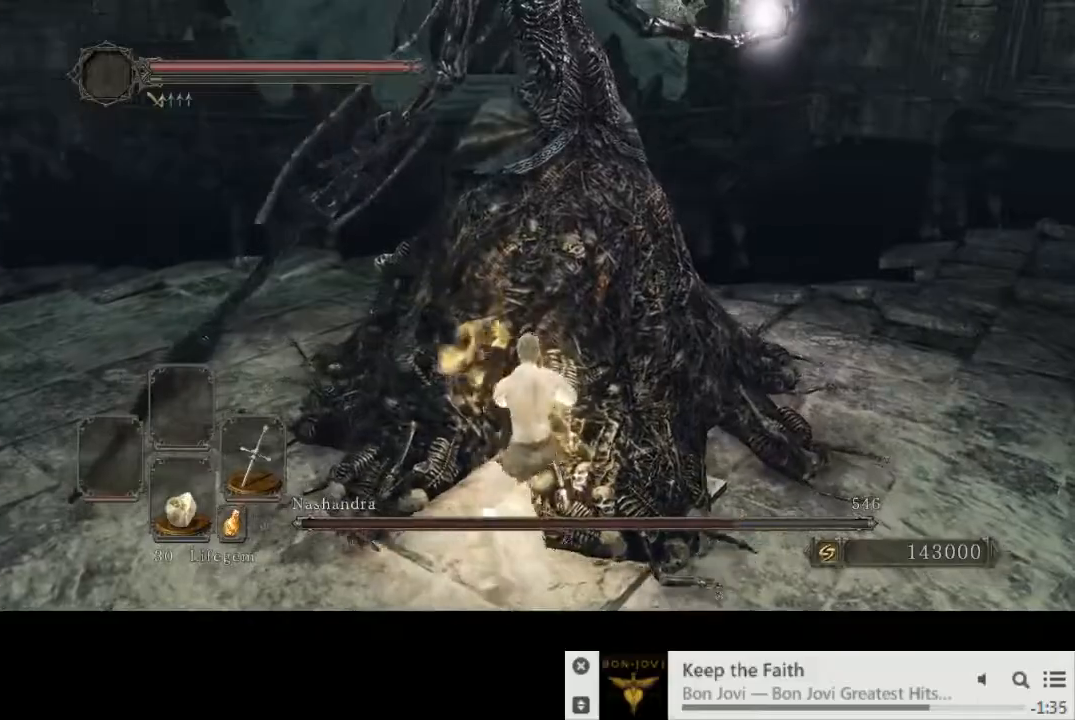
{"buttons": [], "left_stick": "up-right", "right_stick": "right", "events": [[367, "right_stick", "right"]]}
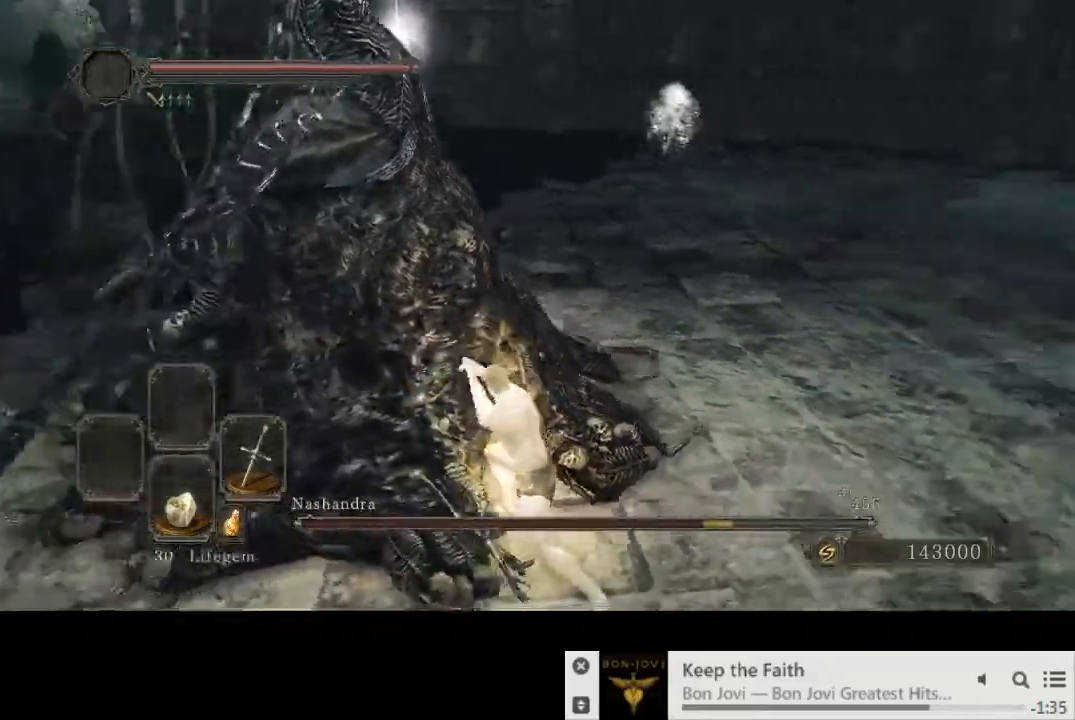
{"buttons": [], "left_stick": "up-right", "right_stick": "right", "events": []}
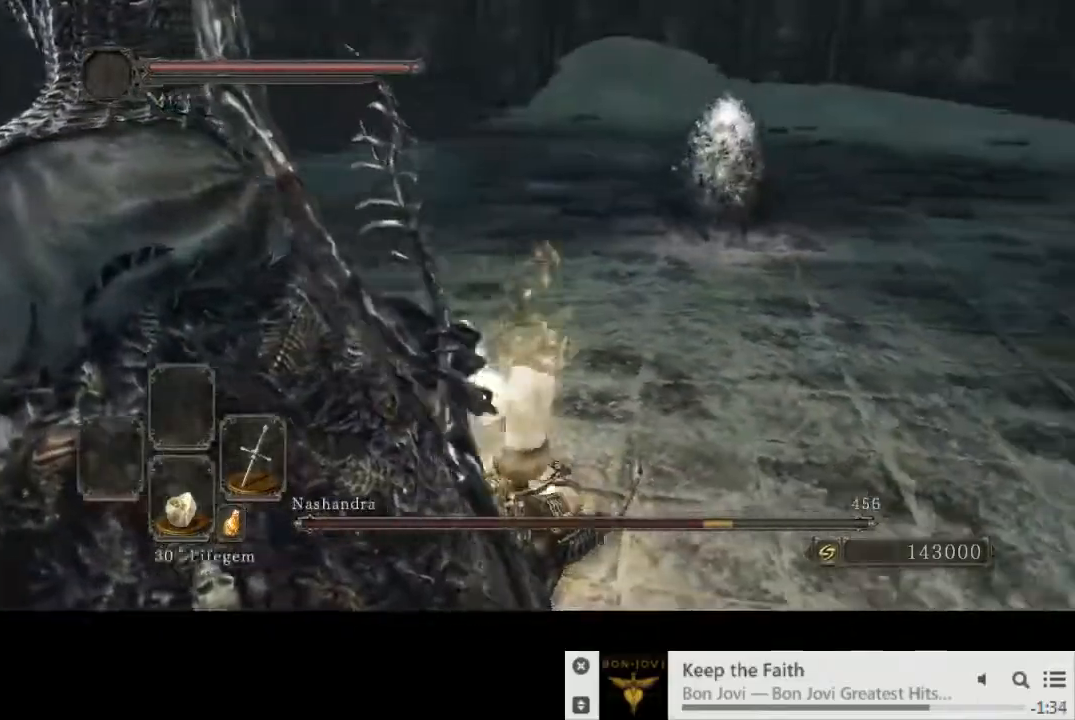
{"buttons": [], "left_stick": "up", "right_stick": "right", "events": [[50, "left_stick", "up"]]}
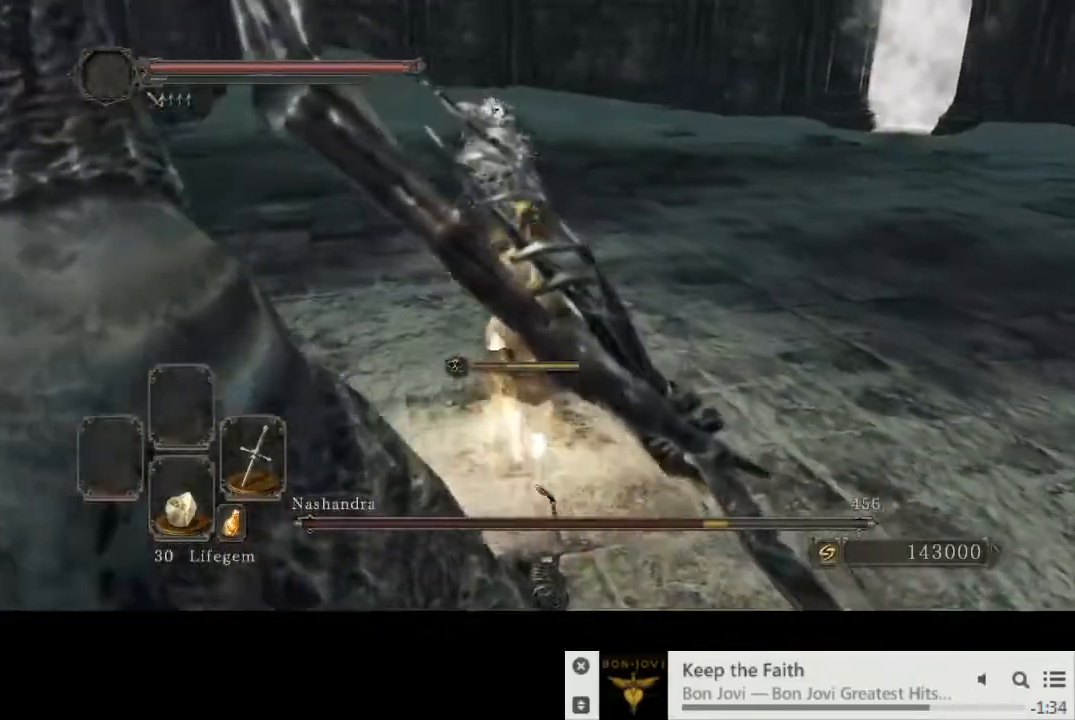
{"buttons": [], "left_stick": "up", "right_stick": "right", "events": []}
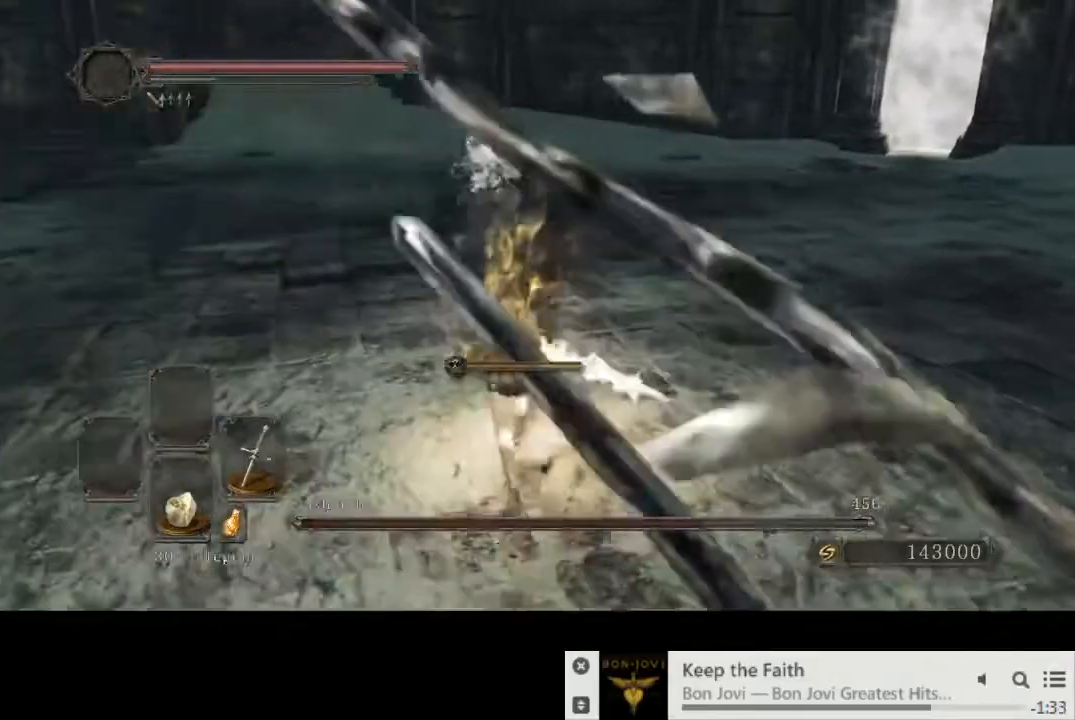
{"buttons": [], "left_stick": "up-left", "right_stick": "down-right", "events": [[367, "left_stick", "up-left"], [383, "right_stick", "down-right"]]}
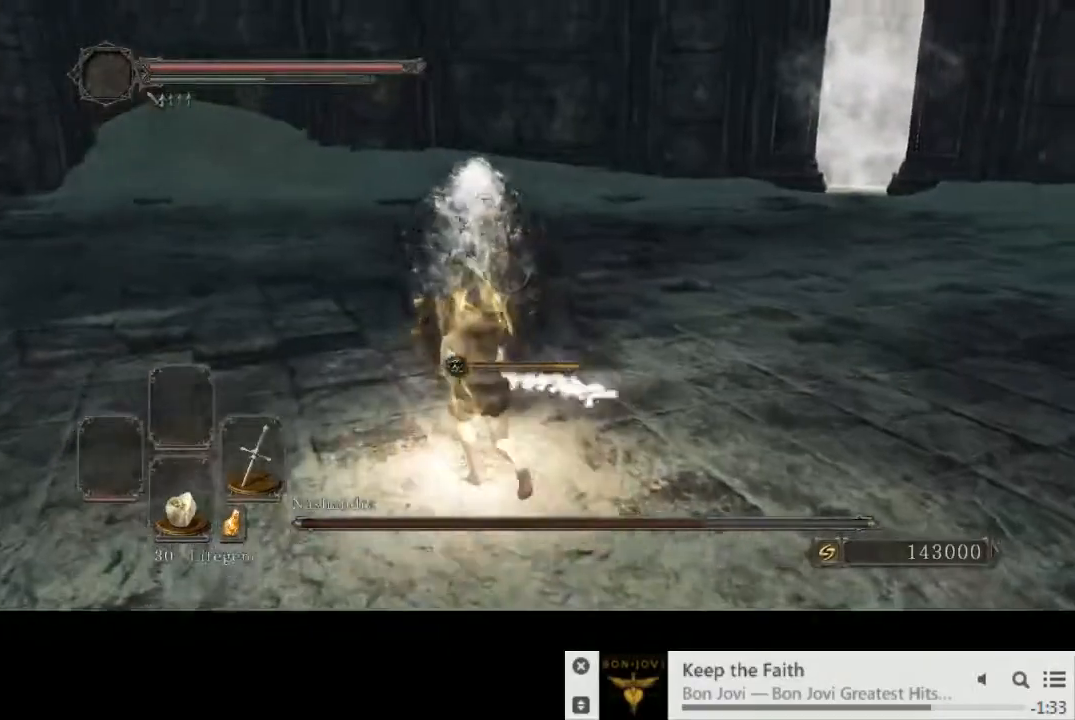
{"buttons": ["CIRCLE"], "left_stick": "up-left", "right_stick": "right", "events": [[317, "right_stick", "right"], [450, "CIRCLE", "down"]]}
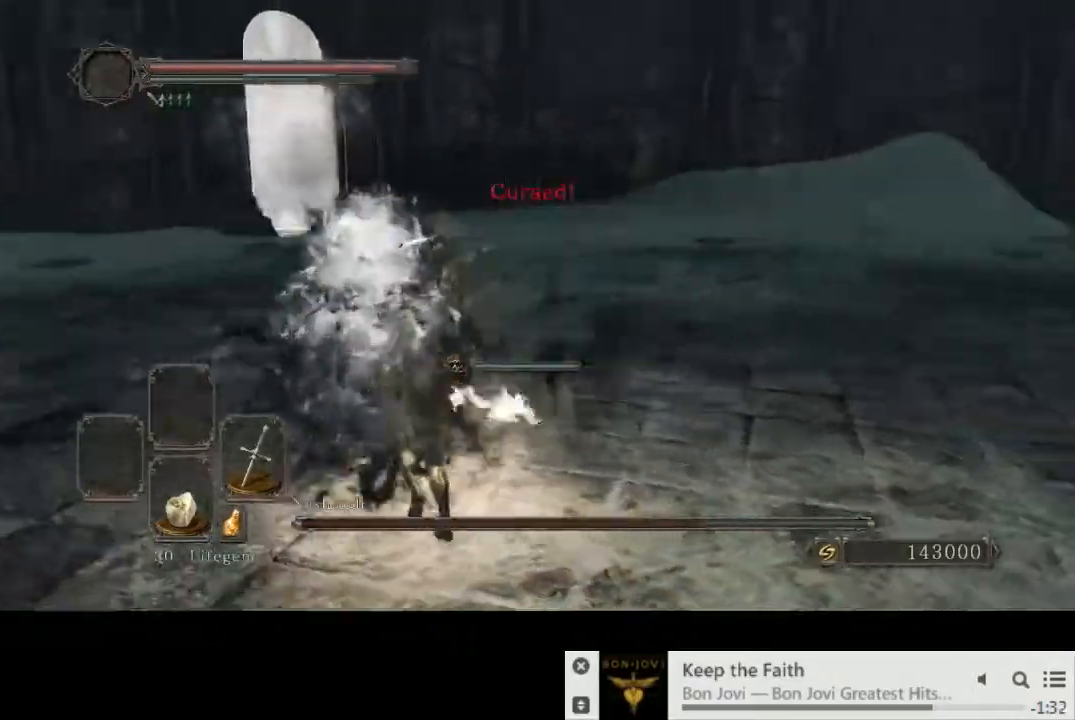
{"buttons": [], "left_stick": "down-left", "right_stick": "right", "events": [[50, "CIRCLE", "up"], [350, "left_stick", "left"], [450, "left_stick", "down-left"]]}
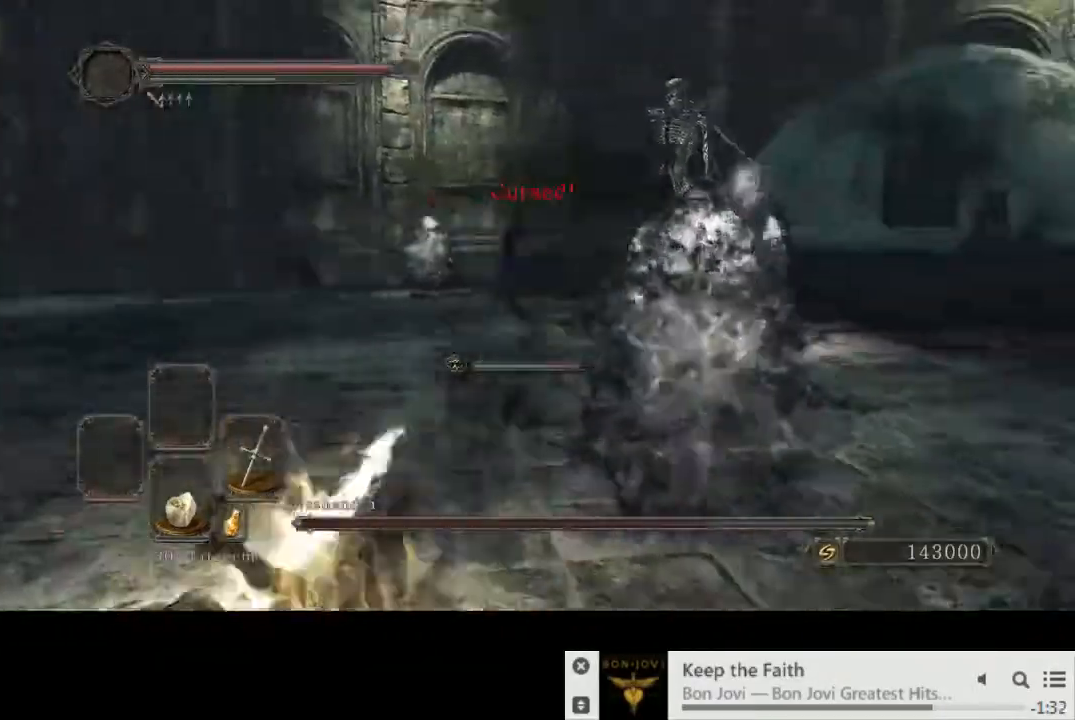
{"buttons": [], "left_stick": "down-left", "right_stick": "center", "events": [[167, "left_stick", "down"], [200, "right_stick", "center"], [483, "left_stick", "down-left"]]}
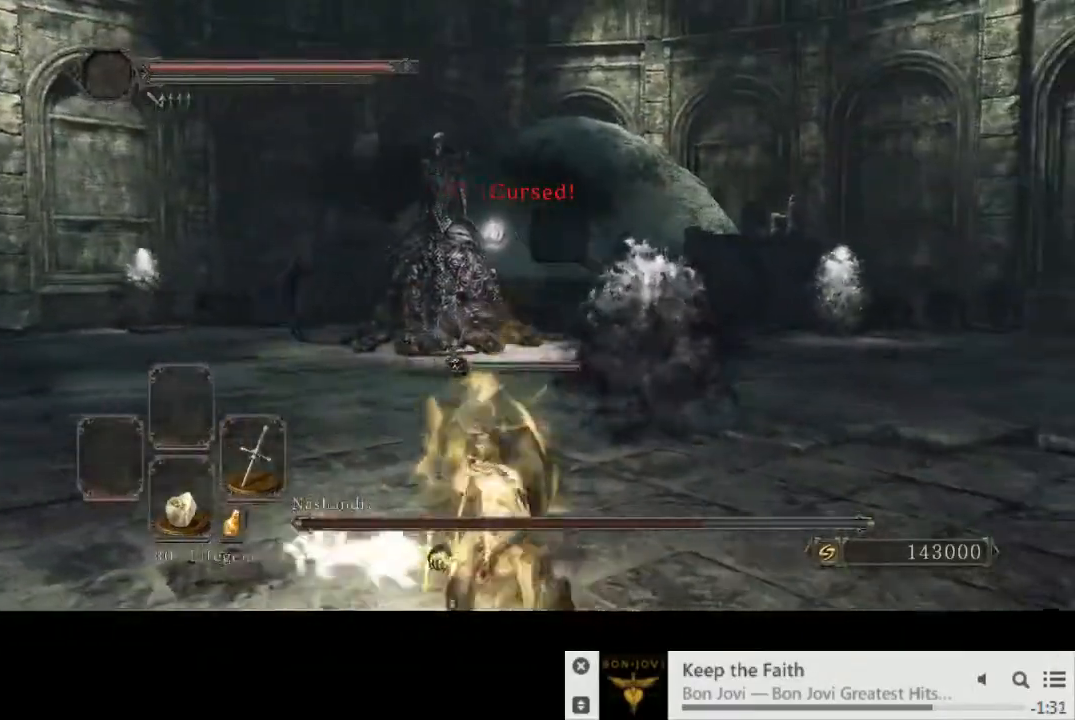
{"buttons": [], "left_stick": "down-left", "right_stick": "center", "events": []}
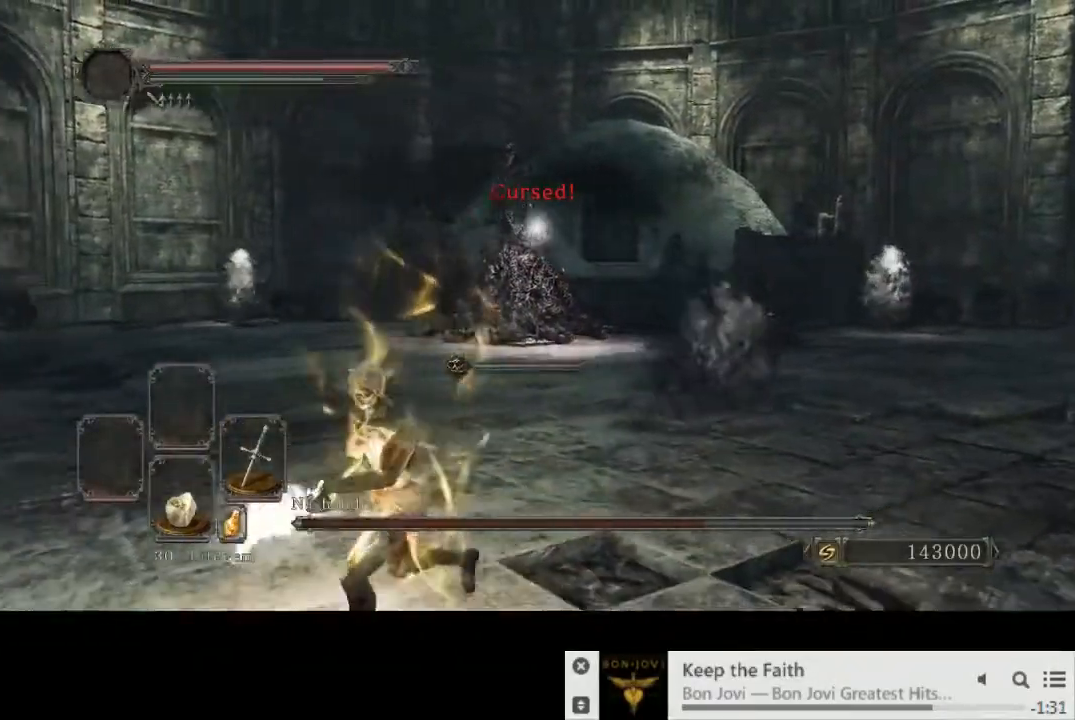
{"buttons": ["CIRCLE"], "left_stick": "up-right", "right_stick": "center", "events": [[250, "left_stick", "down-right"], [383, "left_stick", "up-right"], [400, "CIRCLE", "down"]]}
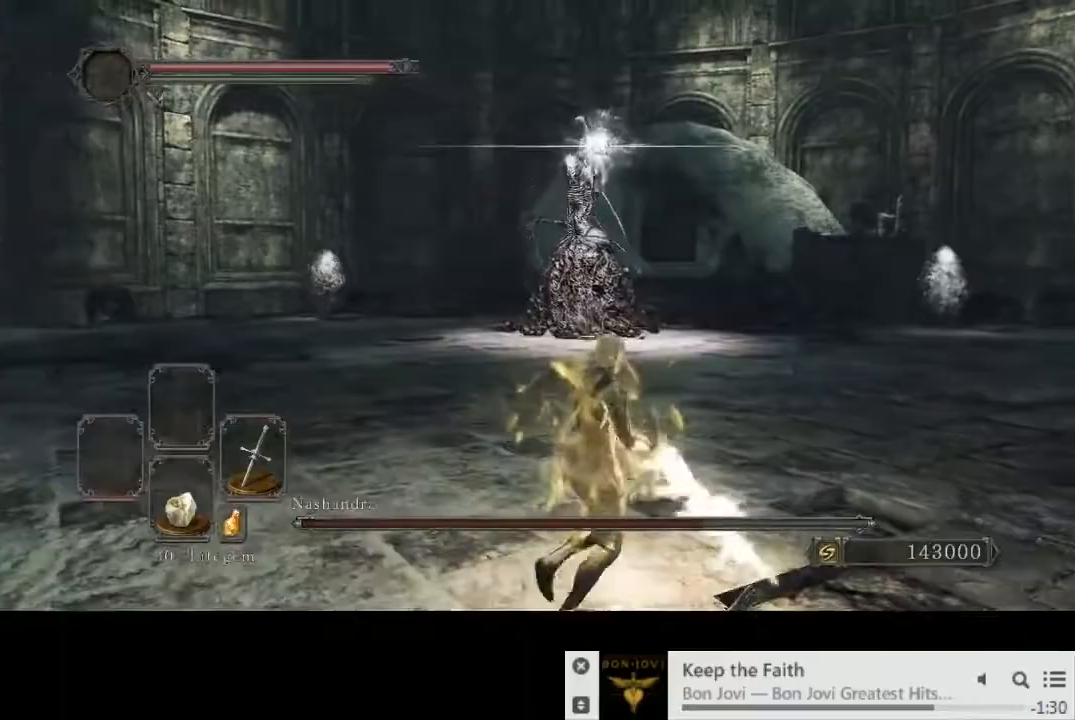
{"buttons": ["CIRCLE"], "left_stick": "up-right", "right_stick": "center", "events": []}
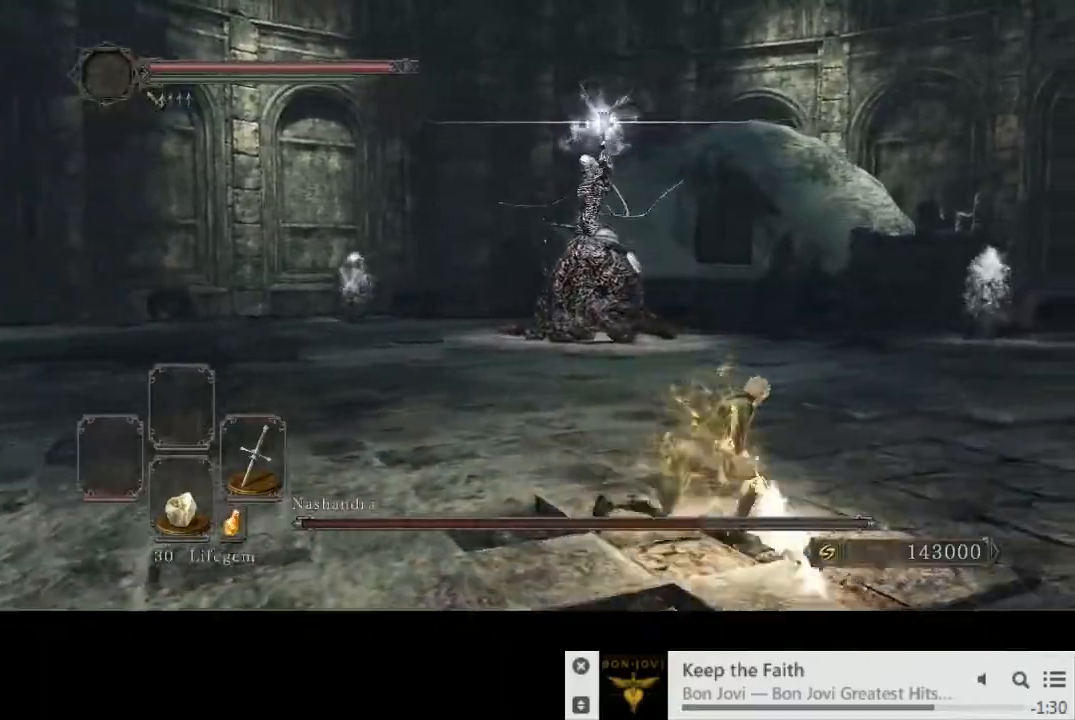
{"buttons": ["CIRCLE"], "left_stick": "up-right", "right_stick": "down-left", "events": [[200, "right_stick", "down-left"]]}
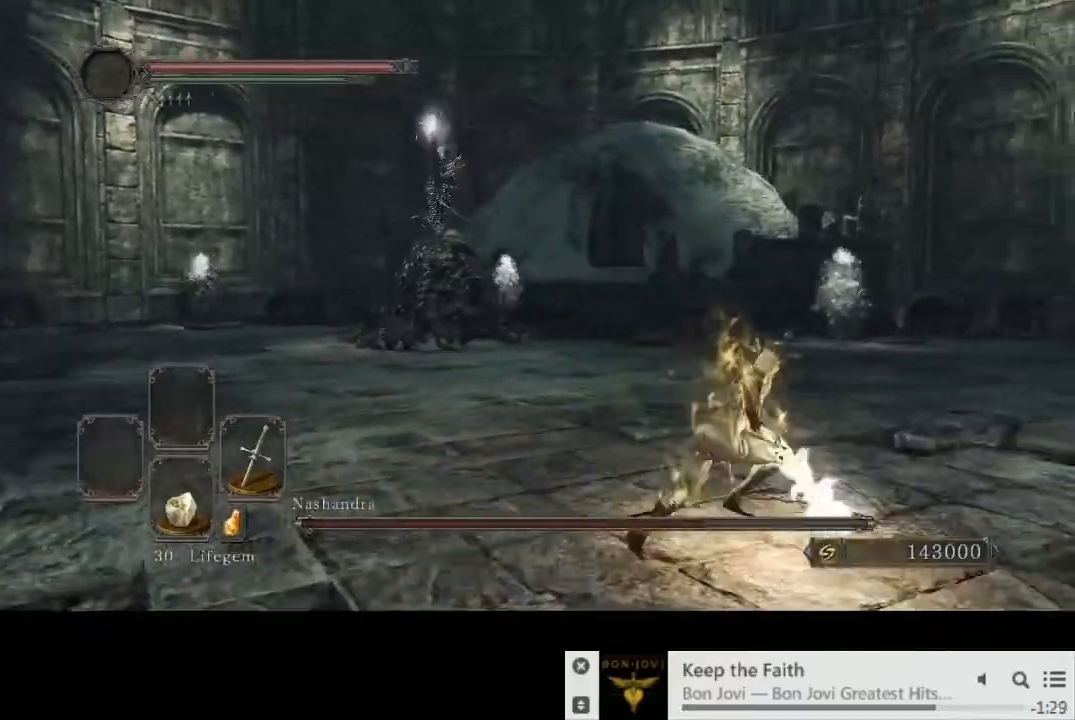
{"buttons": [], "left_stick": "up-right", "right_stick": "down-left", "events": [[367, "CIRCLE", "up"]]}
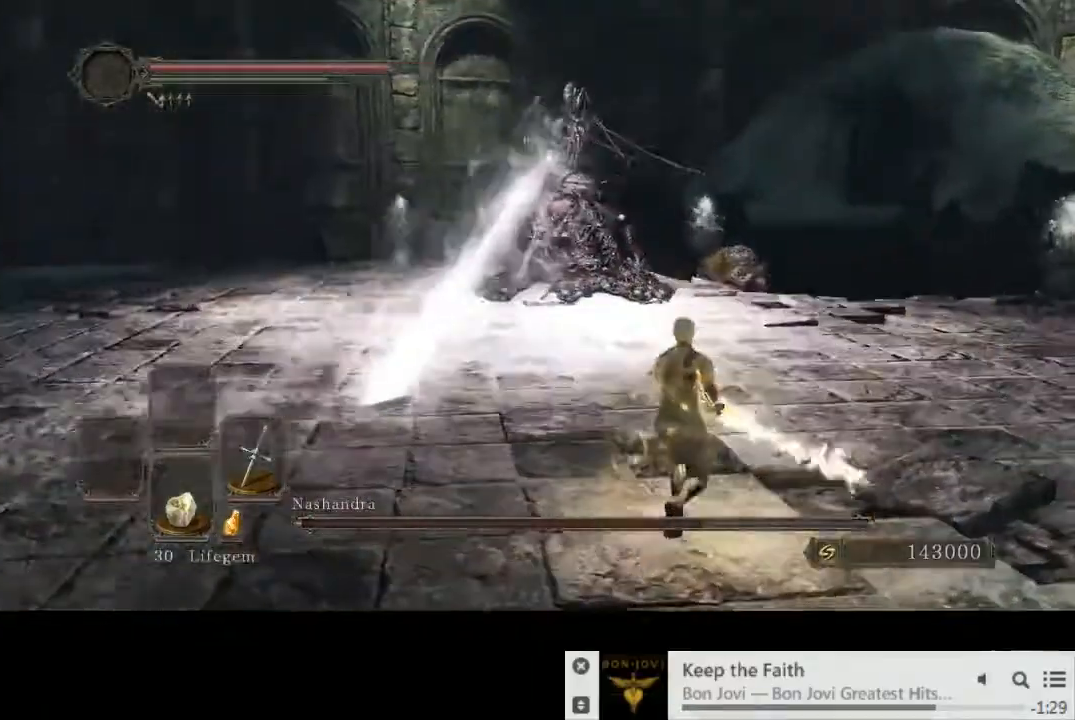
{"buttons": ["CIRCLE"], "left_stick": "up-right", "right_stick": "down-left", "events": [[483, "CIRCLE", "down"]]}
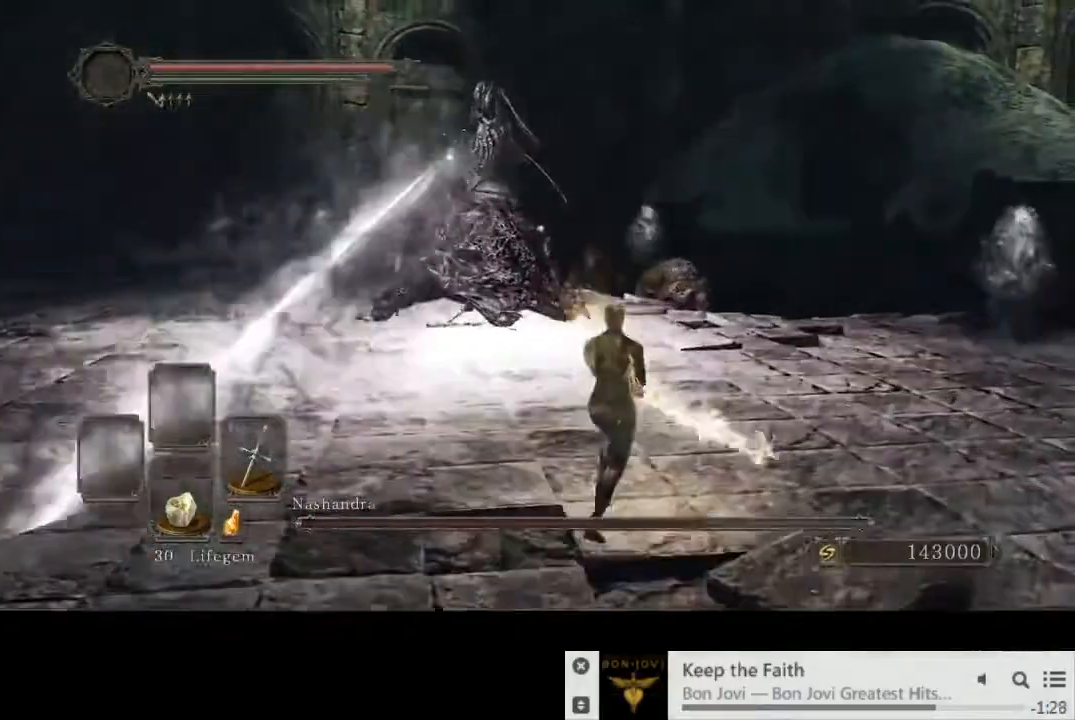
{"buttons": ["CIRCLE"], "left_stick": "up-right", "right_stick": "center", "events": [[33, "right_stick", "center"]]}